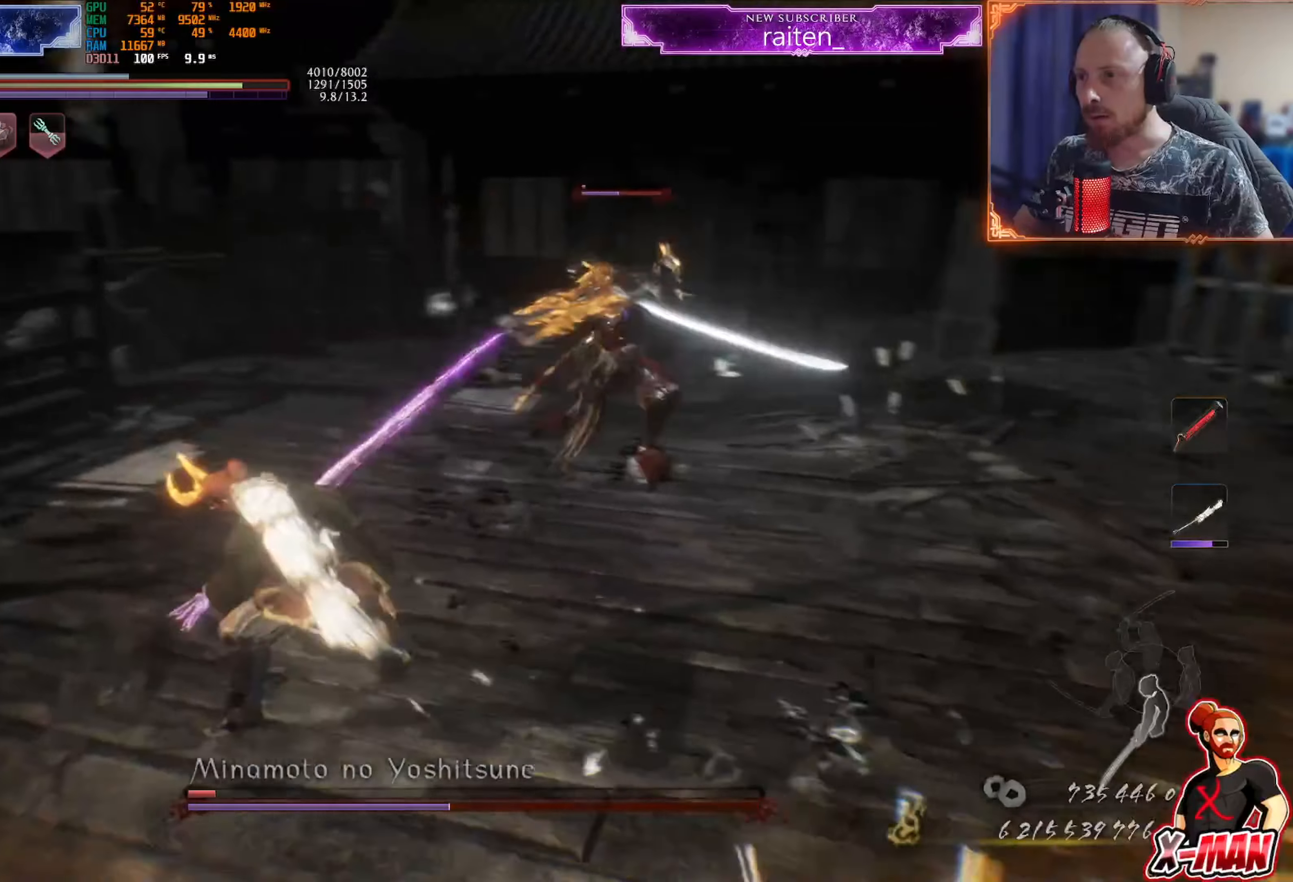
Gameplay with a controller (PlayStation layout); each line is a JSON object with the inputs held at the frame after it. "events" lists button and stick changes between this image and that frame as [ms after this image, input, new state], when the widget could be followed in between. Not read: L2 L3 R2 R3.
{"buttons": ["L1"], "left_stick": "up", "right_stick": "center", "events": [[100, "CROSS", "down"], [116, "left_stick", "up-left"], [200, "L1", "up"], [216, "CROSS", "up"], [433, "L1", "down"], [450, "left_stick", "up"]]}
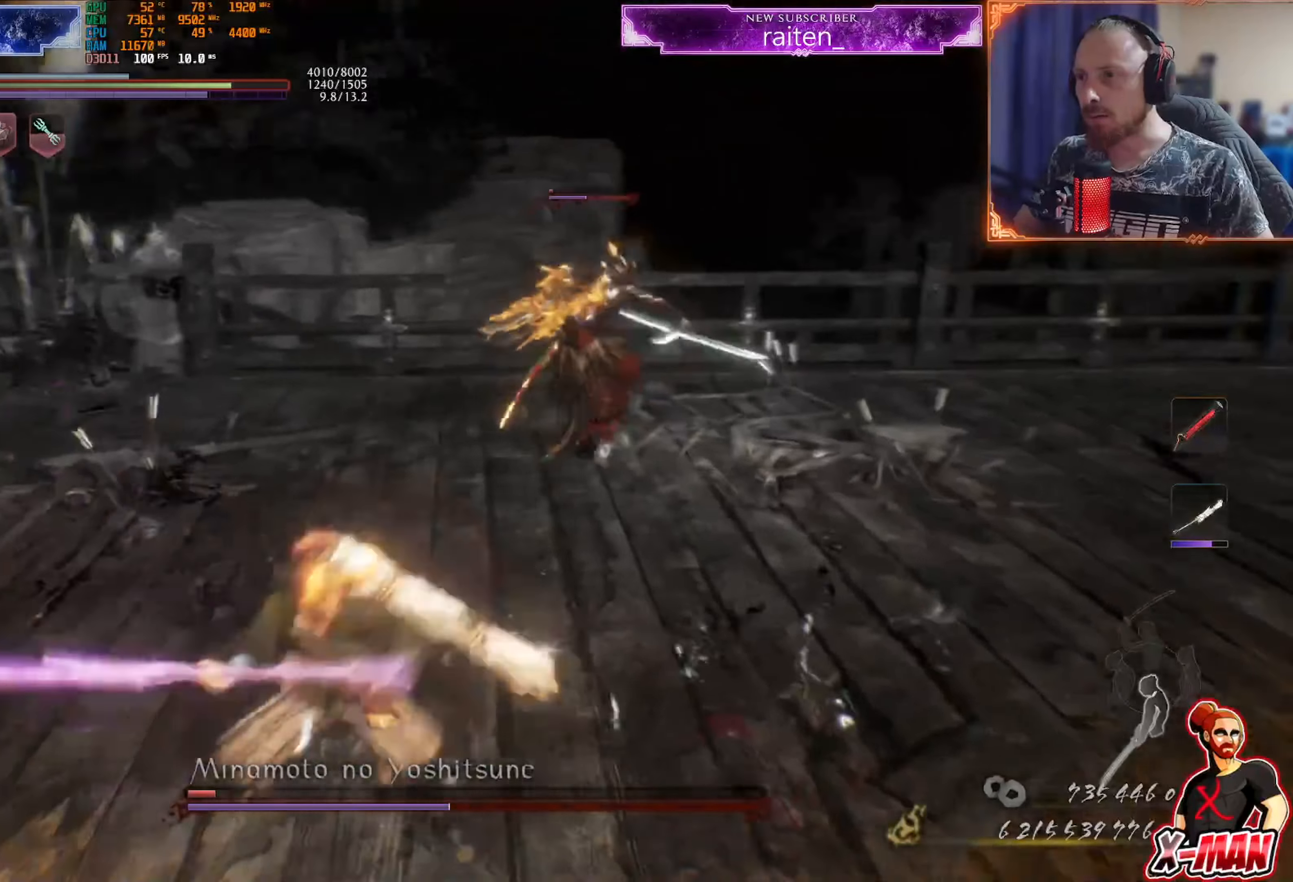
{"buttons": ["TRIANGLE", "L1"], "left_stick": "up", "right_stick": "center"}
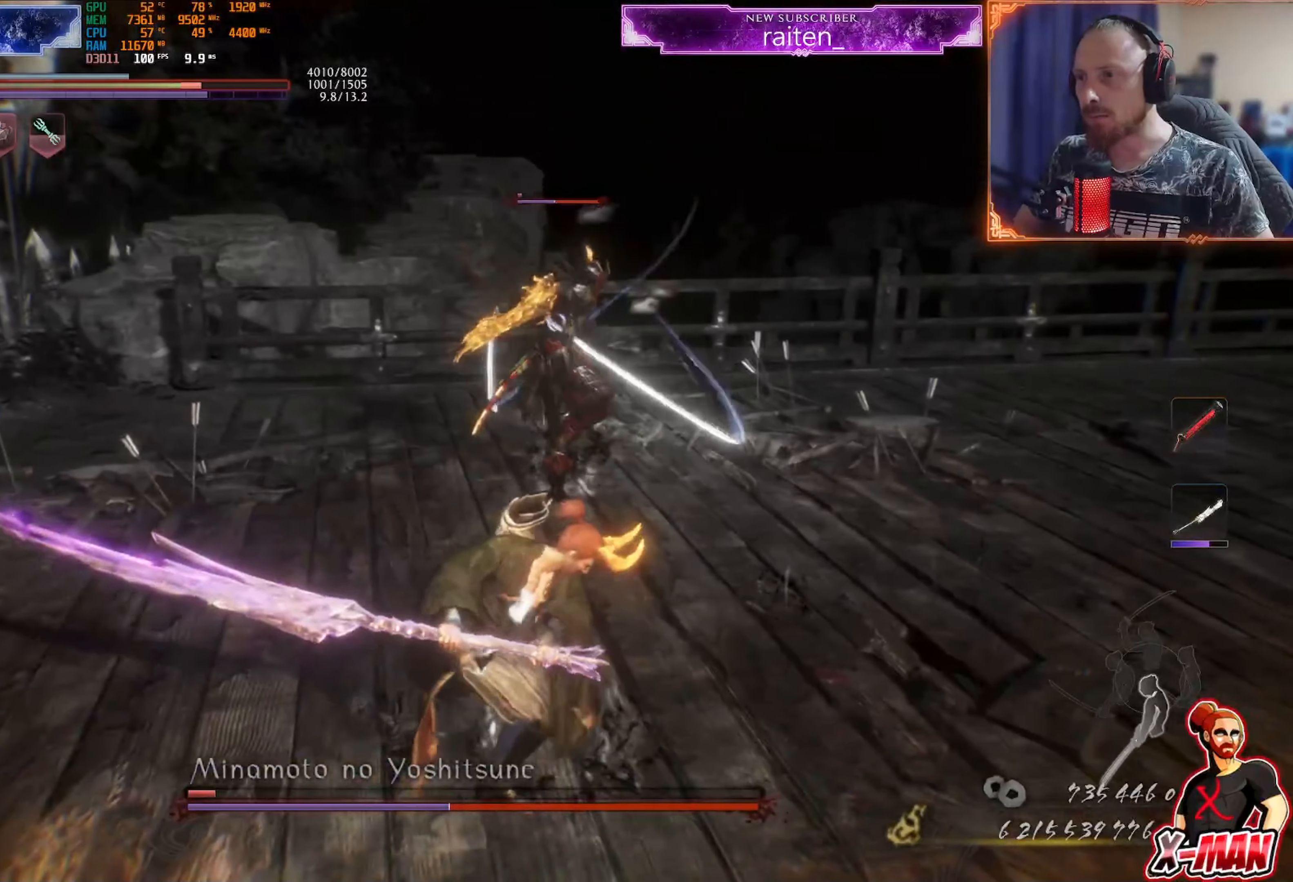
{"buttons": ["L1"], "left_stick": "up", "right_stick": "center", "events": [[33, "TRIANGLE", "up"], [116, "TRIANGLE", "down"], [183, "TRIANGLE", "up"], [267, "TRIANGLE", "down"], [333, "TRIANGLE", "up"], [333, "left_stick", "center"], [417, "TRIANGLE", "down"], [467, "TRIANGLE", "up"], [483, "left_stick", "up"]]}
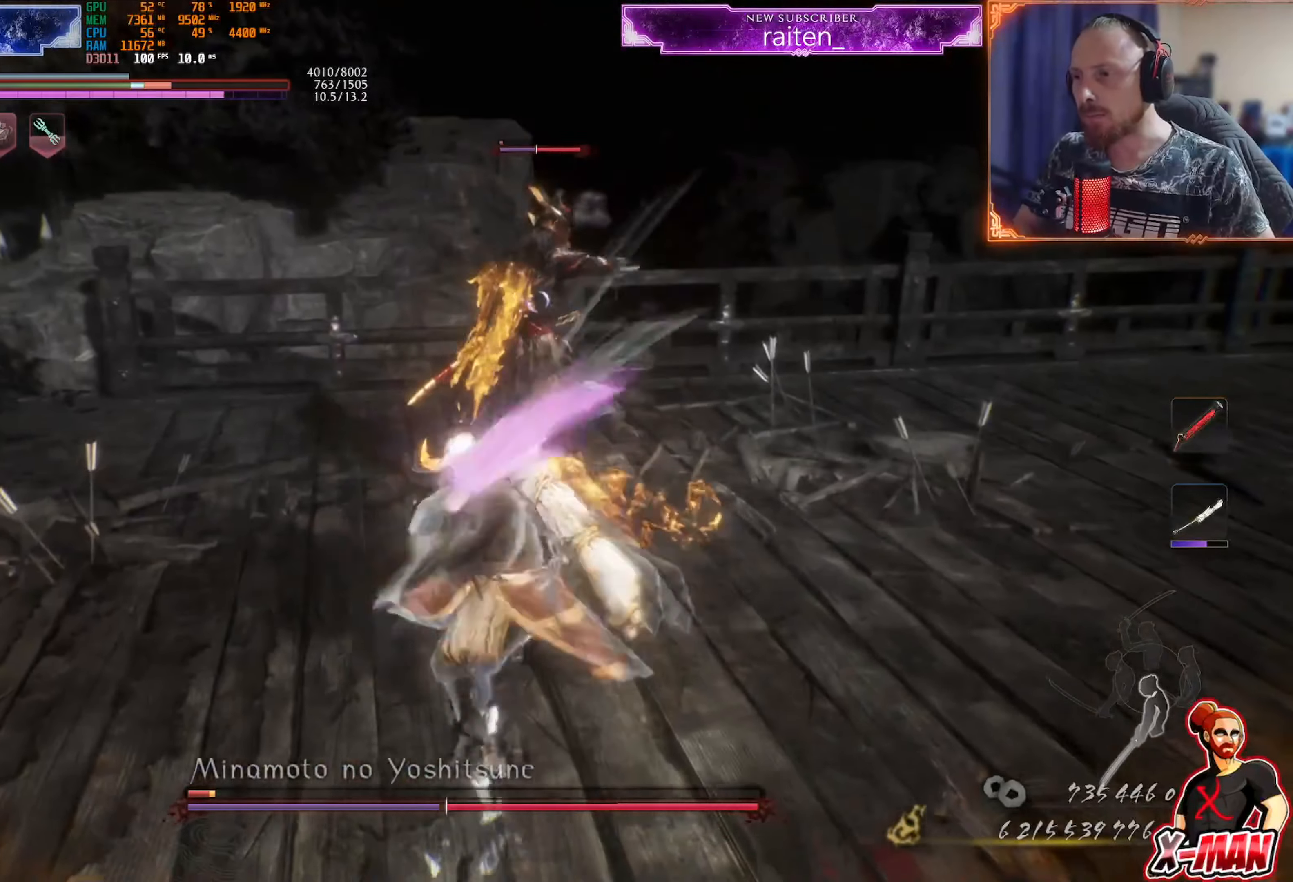
{"buttons": ["TRIANGLE", "L1"], "left_stick": "up-left", "right_stick": "center", "events": [[50, "TRIANGLE", "down"], [50, "left_stick", "up-left"], [117, "TRIANGLE", "up"], [184, "TRIANGLE", "down"], [267, "TRIANGLE", "up"], [334, "TRIANGLE", "down"], [401, "TRIANGLE", "up"], [451, "TRIANGLE", "down"]]}
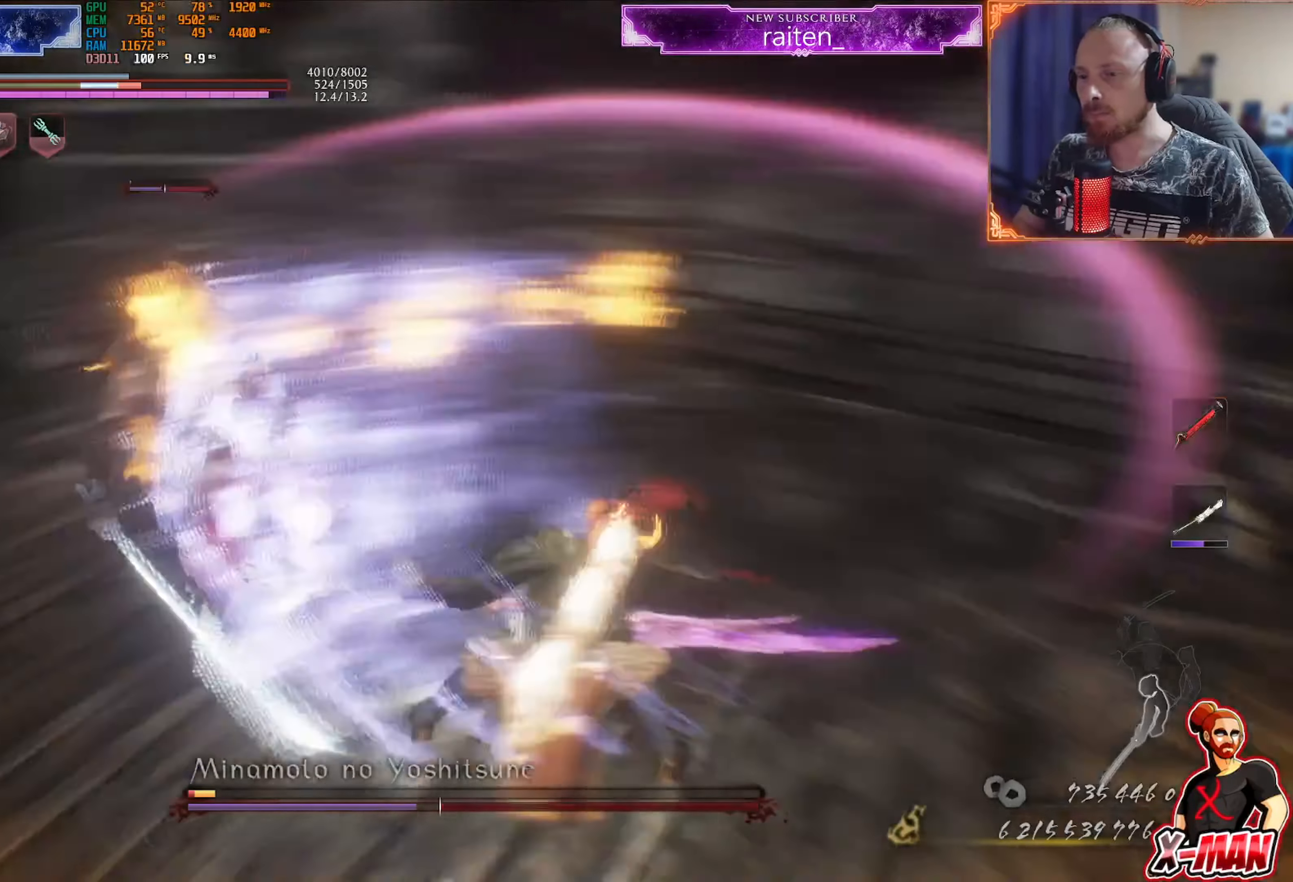
{"buttons": [], "left_stick": "up", "right_stick": "center", "events": [[50, "TRIANGLE", "up"], [133, "CROSS", "down"], [133, "L1", "up"], [200, "CROSS", "up"], [267, "SQUARE", "down"], [300, "left_stick", "up"], [367, "SQUARE", "up"]]}
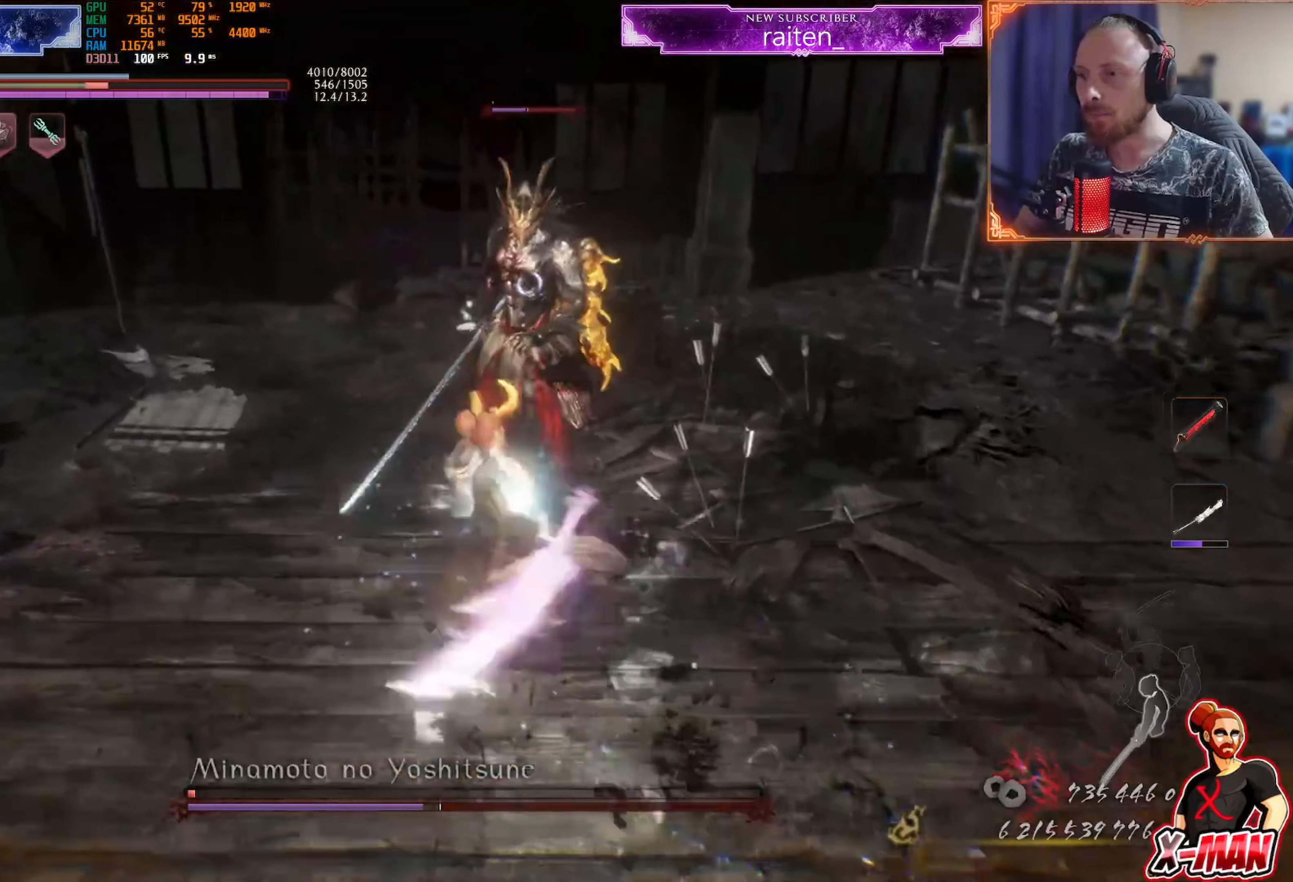
{"buttons": [], "left_stick": "down", "right_stick": "center", "events": [[100, "left_stick", "up-right"], [234, "left_stick", "down-right"], [284, "CROSS", "down"], [284, "left_stick", "down"], [401, "CROSS", "up"]]}
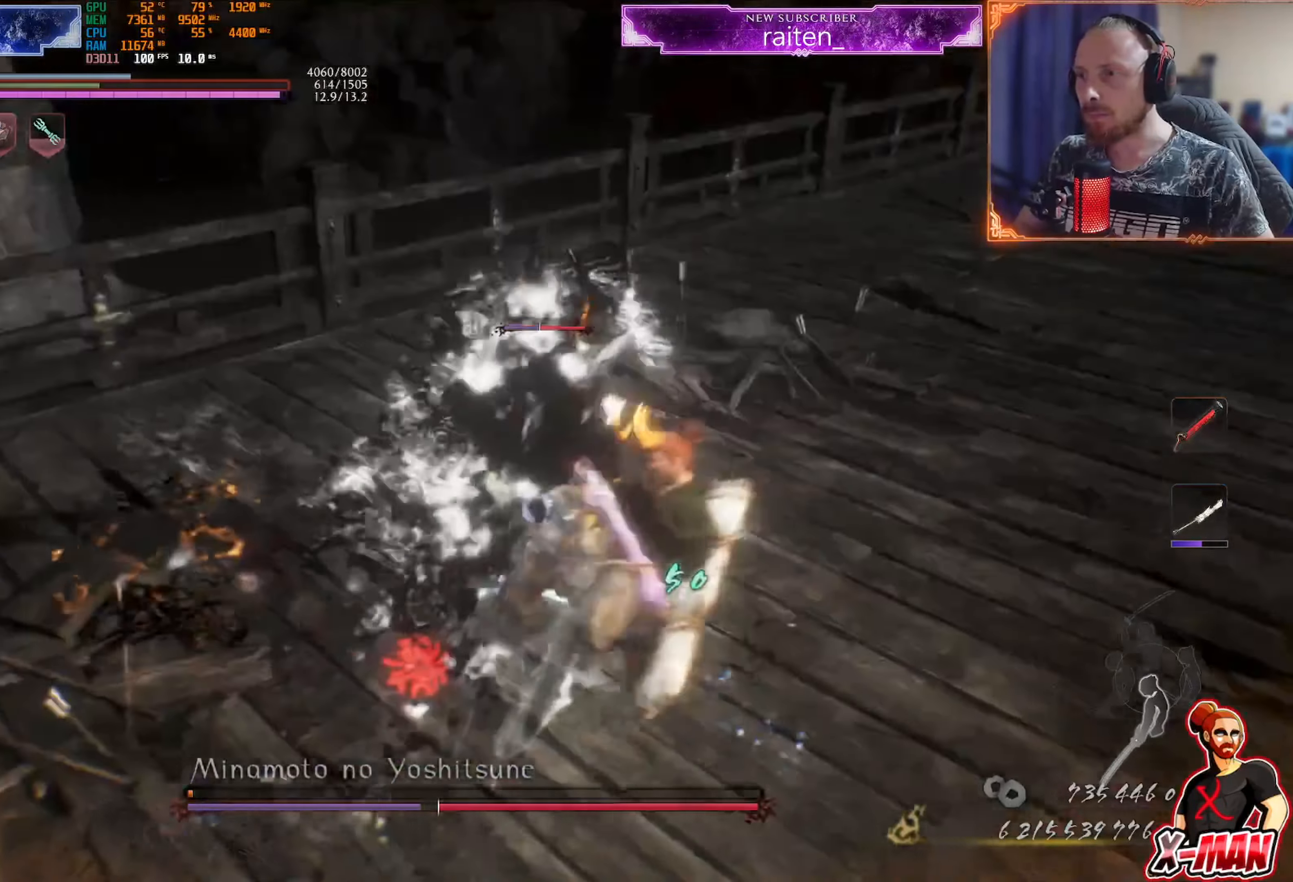
{"buttons": ["L1"], "left_stick": "up", "right_stick": "center", "events": [[50, "L1", "down"], [66, "left_stick", "up-right"], [183, "left_stick", "down-left"], [283, "left_stick", "up-right"], [367, "left_stick", "left"], [417, "CROSS", "down"], [483, "left_stick", "up"], [500, "CROSS", "up"]]}
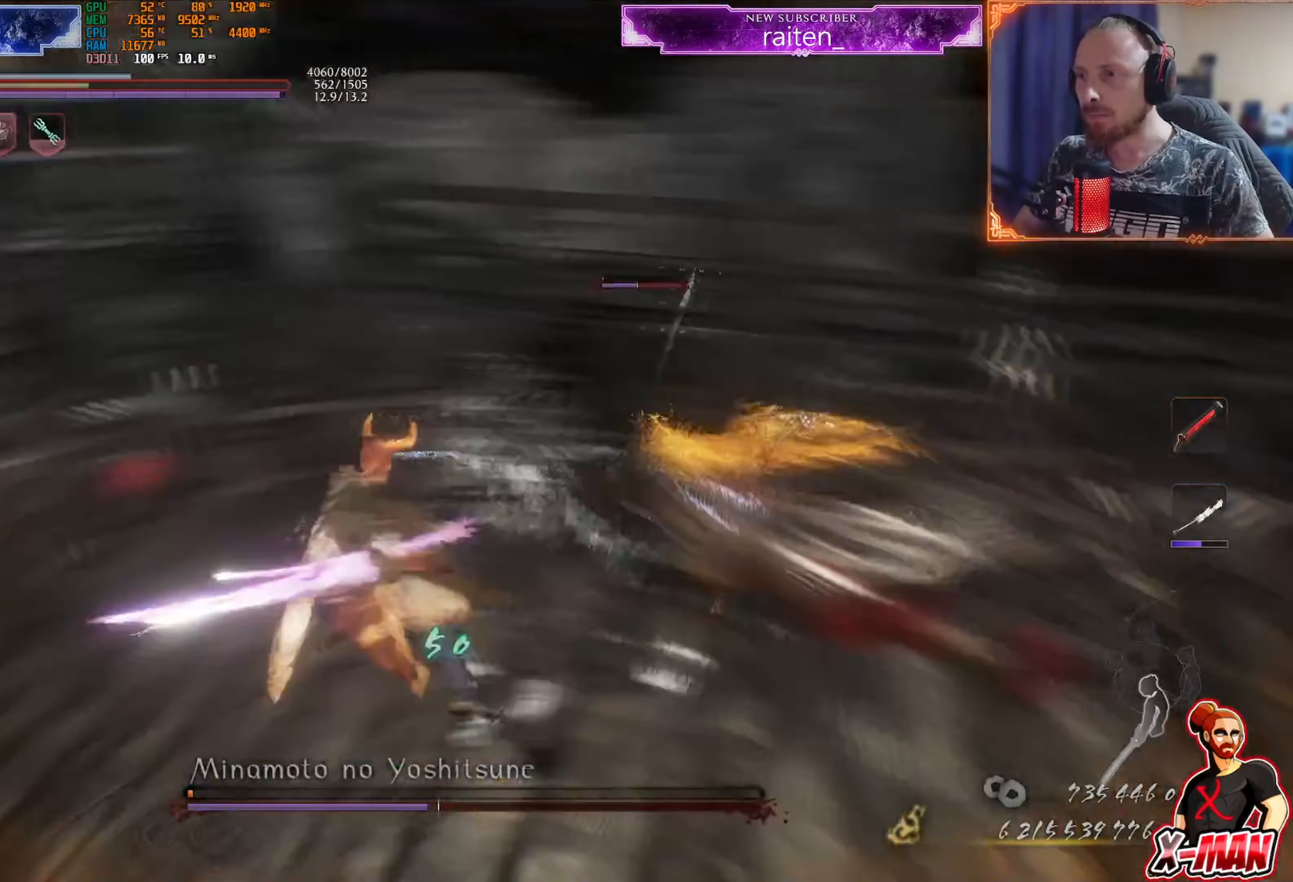
{"buttons": ["R1"], "left_stick": "up", "right_stick": "center", "events": [[33, "left_stick", "up-left"], [250, "left_stick", "up"], [401, "L1", "up"], [501, "R1", "down"]]}